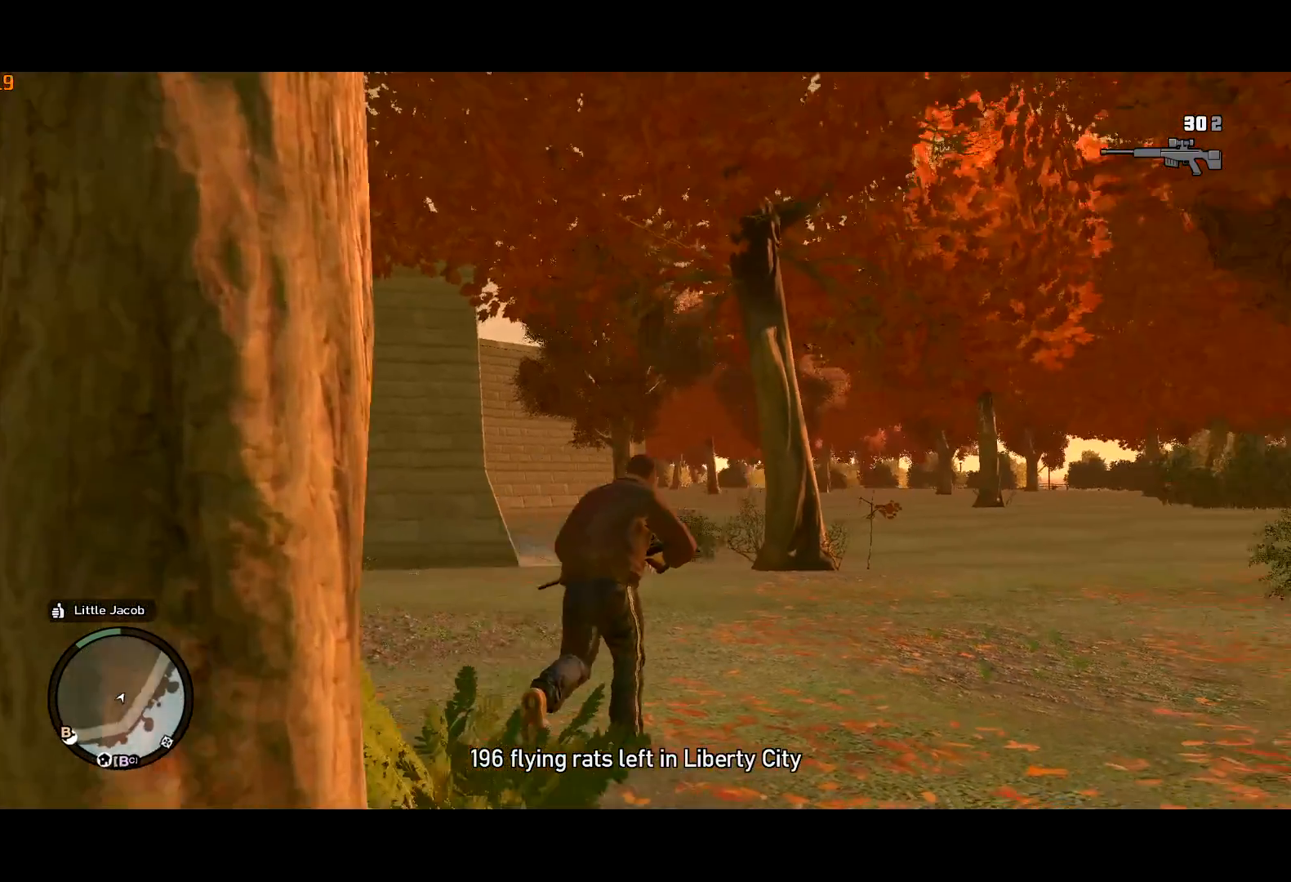
Gameplay with keyboard and mouse; each line is a JSON object with the keys and mouse buttons held at the frame after it. "events" lists presses ("down") and releases ("up") of "a", "c", "ctrl", "d", "down", "e", "escape", "f", "f2", "g", "lock", "q", "r", "return", "s", "shift", "space", "t", "up", "v", "w", "mouse_left", "mouse_right", "mouse_wheel_up" and "mouse_wheel_down" between this image and that frame as [ms after this image, input, new state], when the widget could be followed in between. "mouse_left", "mouse_right", "mouse_wheel_up", "mouse_wheel_down" = the "left", "right", "wheel_up", "wheel_down" buttons of the "mouse" list. No other keys are recorded. Mouse movement is not recorded. Key names are as the overlay labels them; some are game actions (e.g. jump) rather than physical keys.
{"keys": ["d", "shift", "w"], "mouse": [], "events": [[17, "r", "down"], [67, "r", "up"], [450, "d", "down"]]}
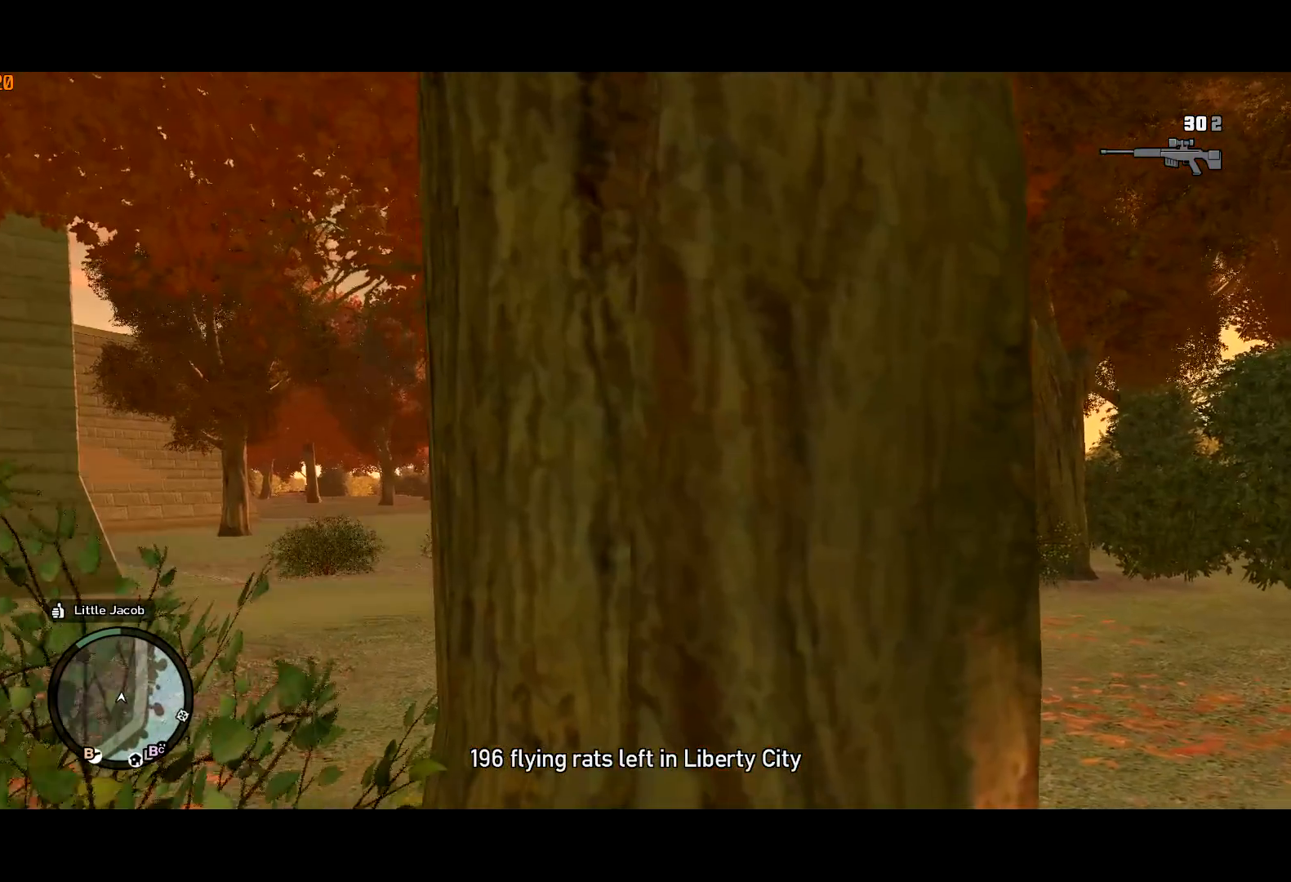
{"keys": ["shift", "w"], "mouse": [], "events": [[100, "d", "up"], [417, "mouse_wheel_up", "down"], [467, "mouse_wheel_up", "up"]]}
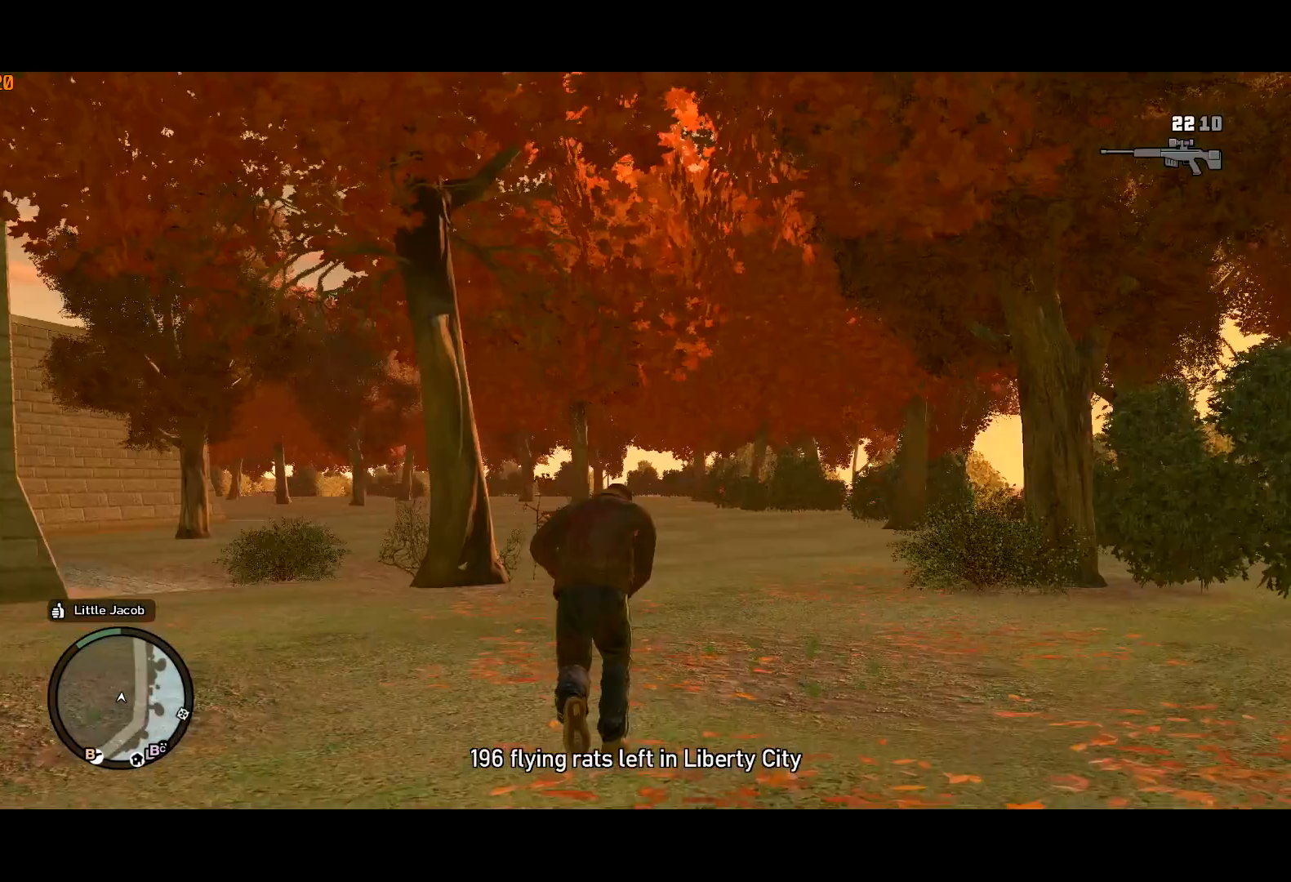
{"keys": ["d", "shift", "w"], "mouse": [], "events": [[100, "d", "down"]]}
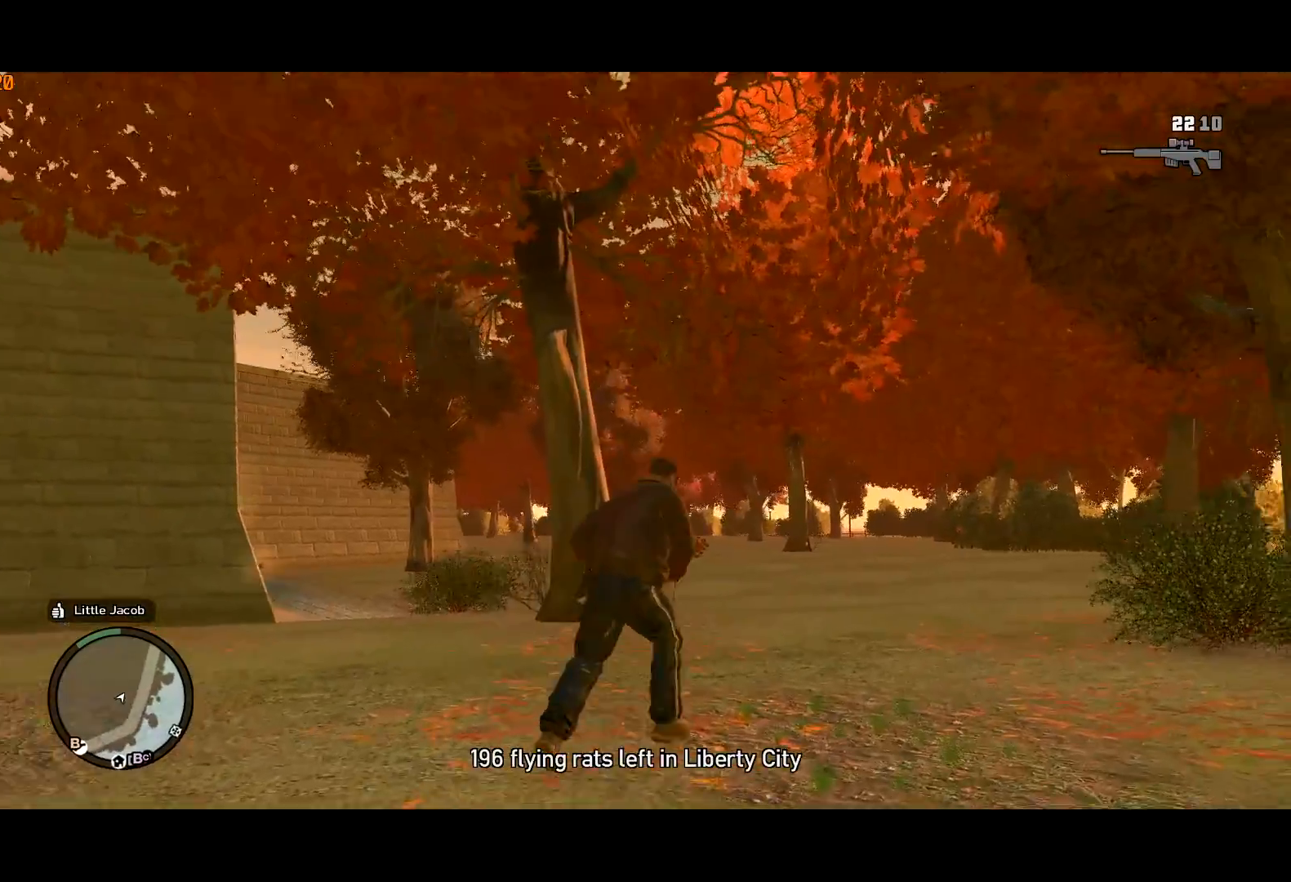
{"keys": ["shift", "w"], "mouse": [], "events": [[400, "d", "up"]]}
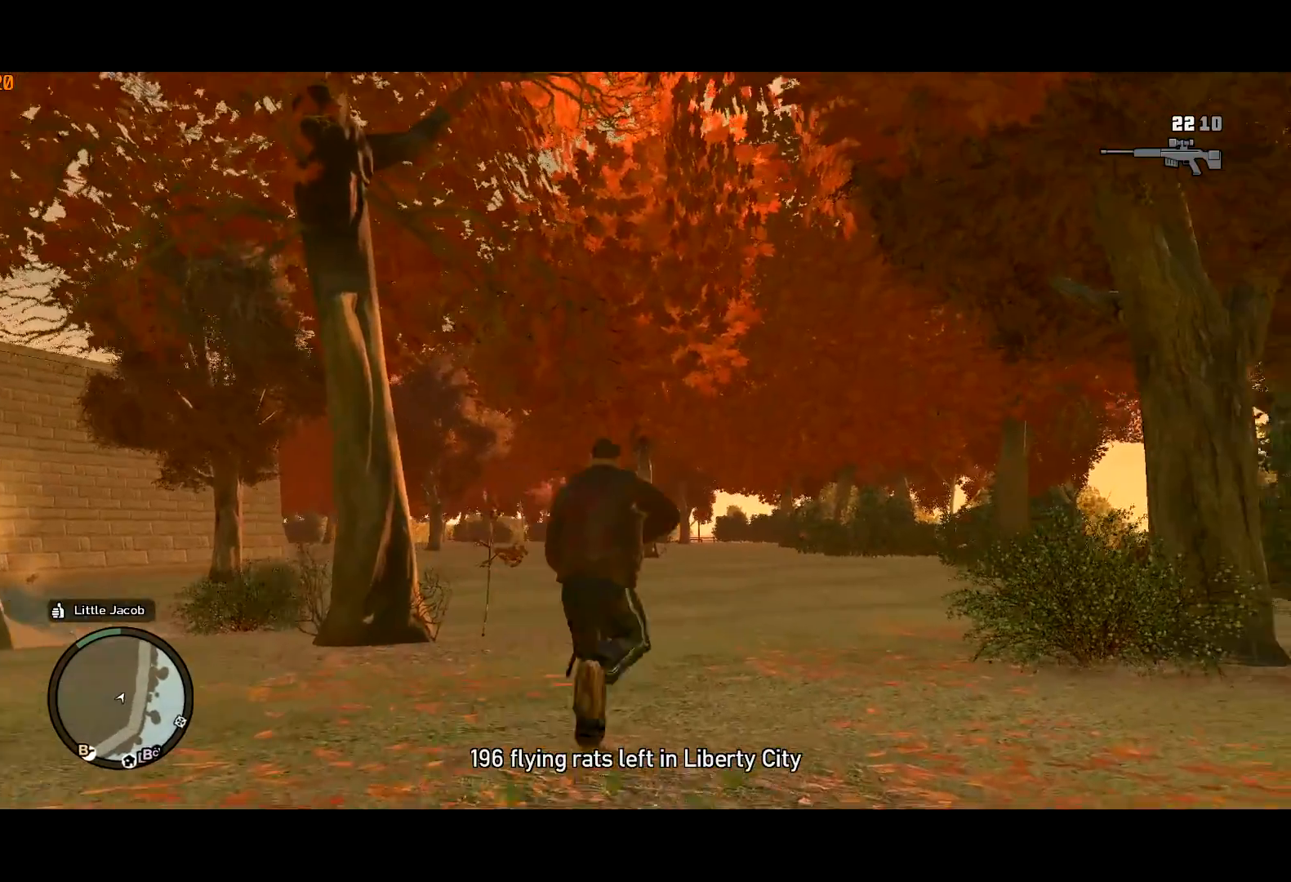
{"keys": ["shift", "w"], "mouse": [], "events": []}
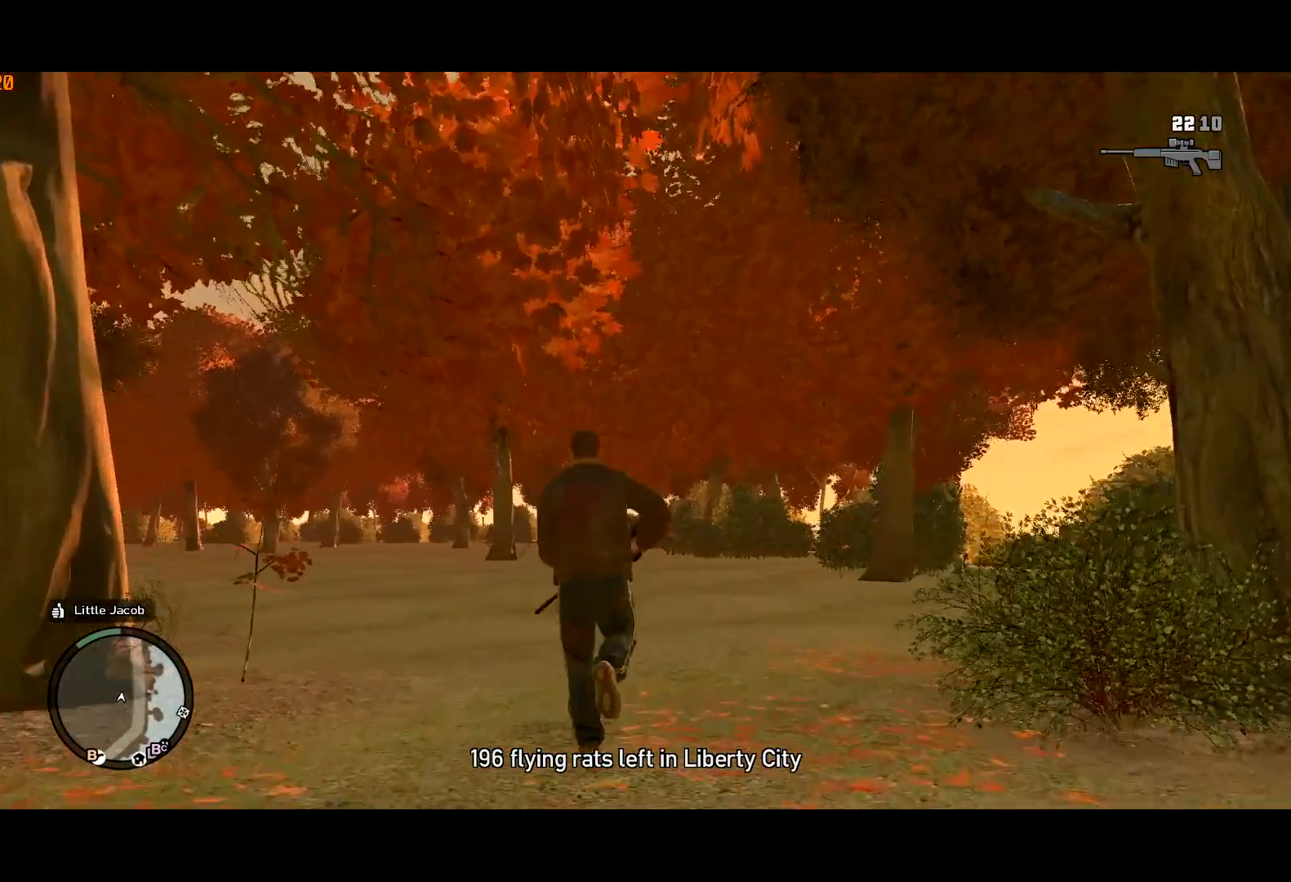
{"keys": ["d", "shift", "w"], "mouse": [], "events": [[300, "d", "down"]]}
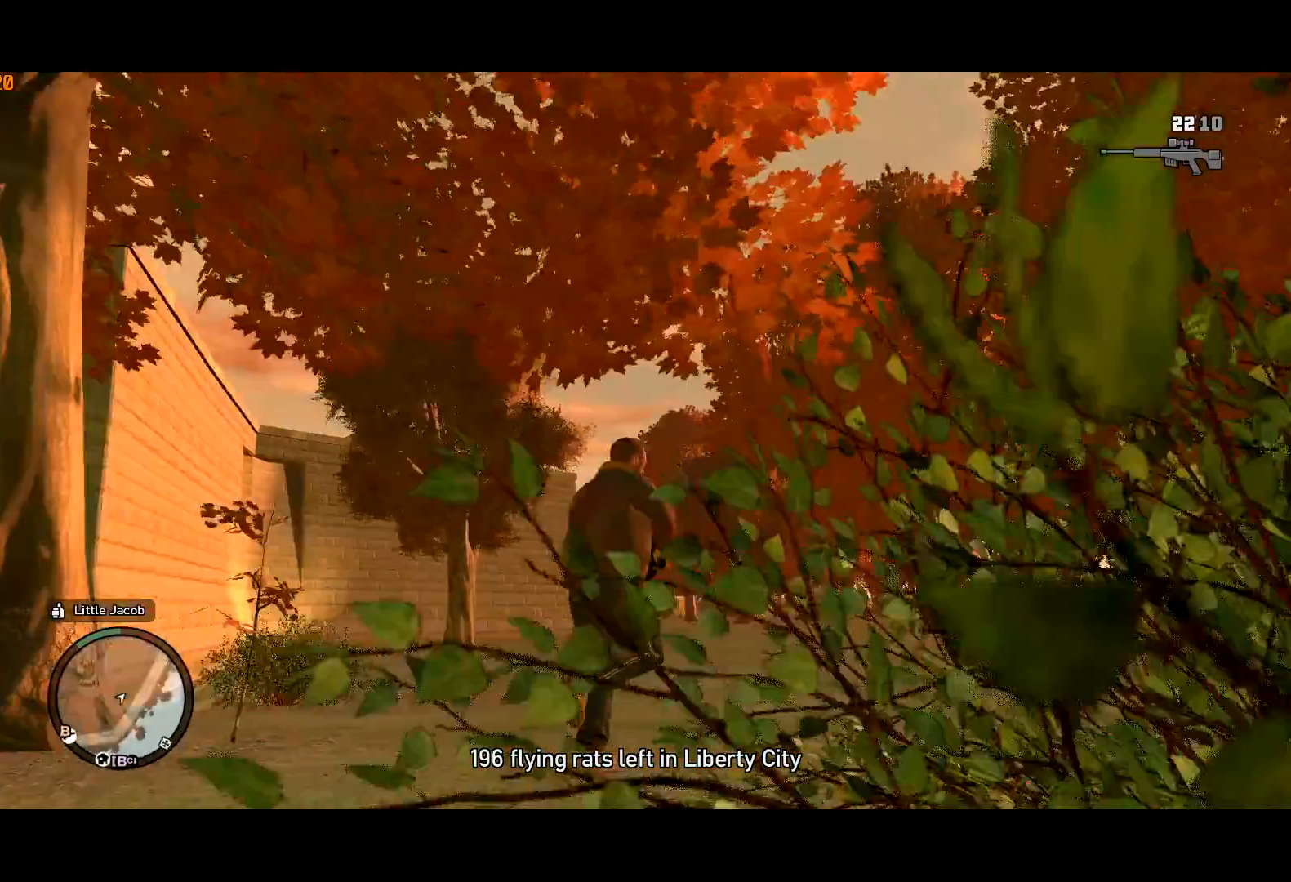
{"keys": ["d", "shift"], "mouse": [], "events": [[167, "w", "up"]]}
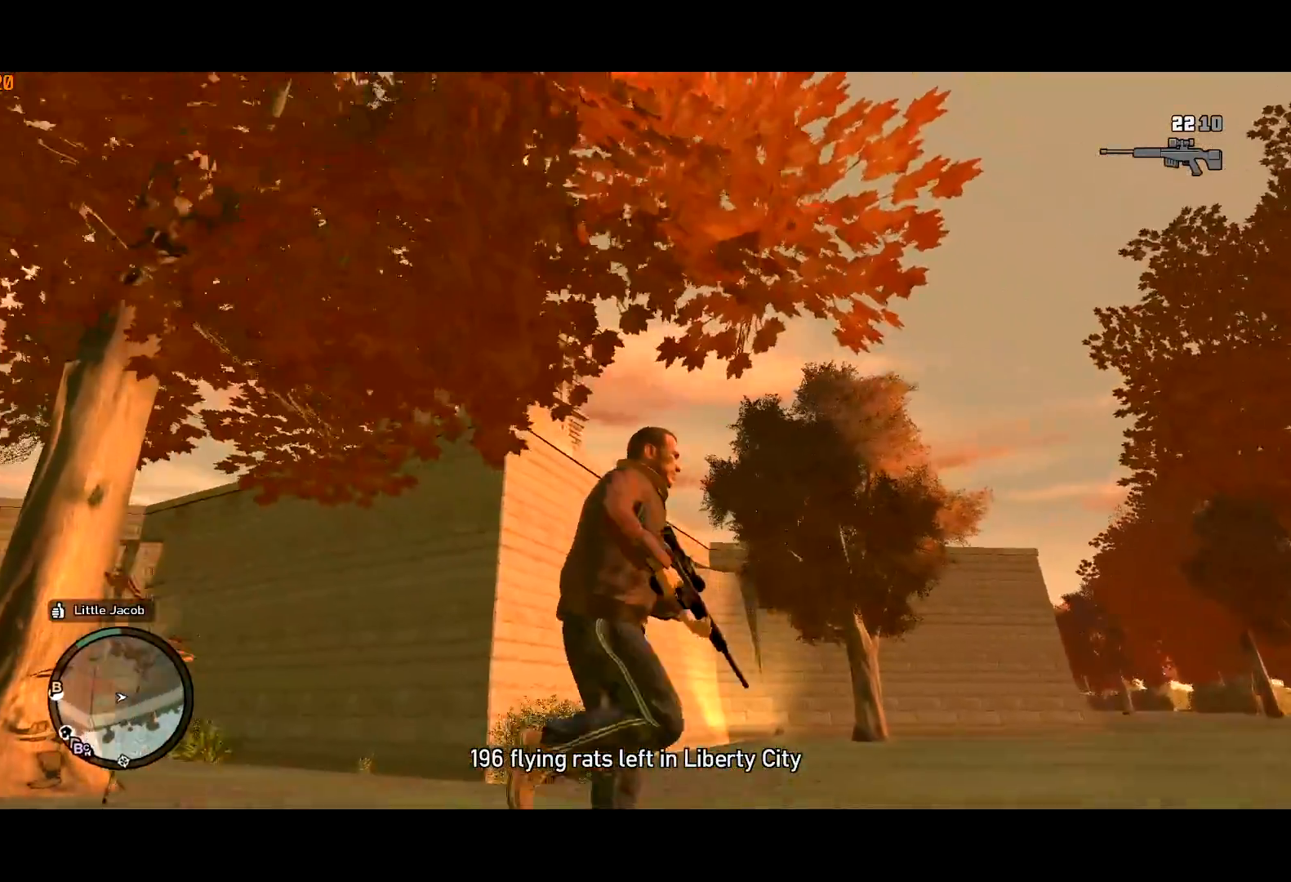
{"keys": ["d", "s", "shift"], "mouse": [], "events": [[234, "s", "down"]]}
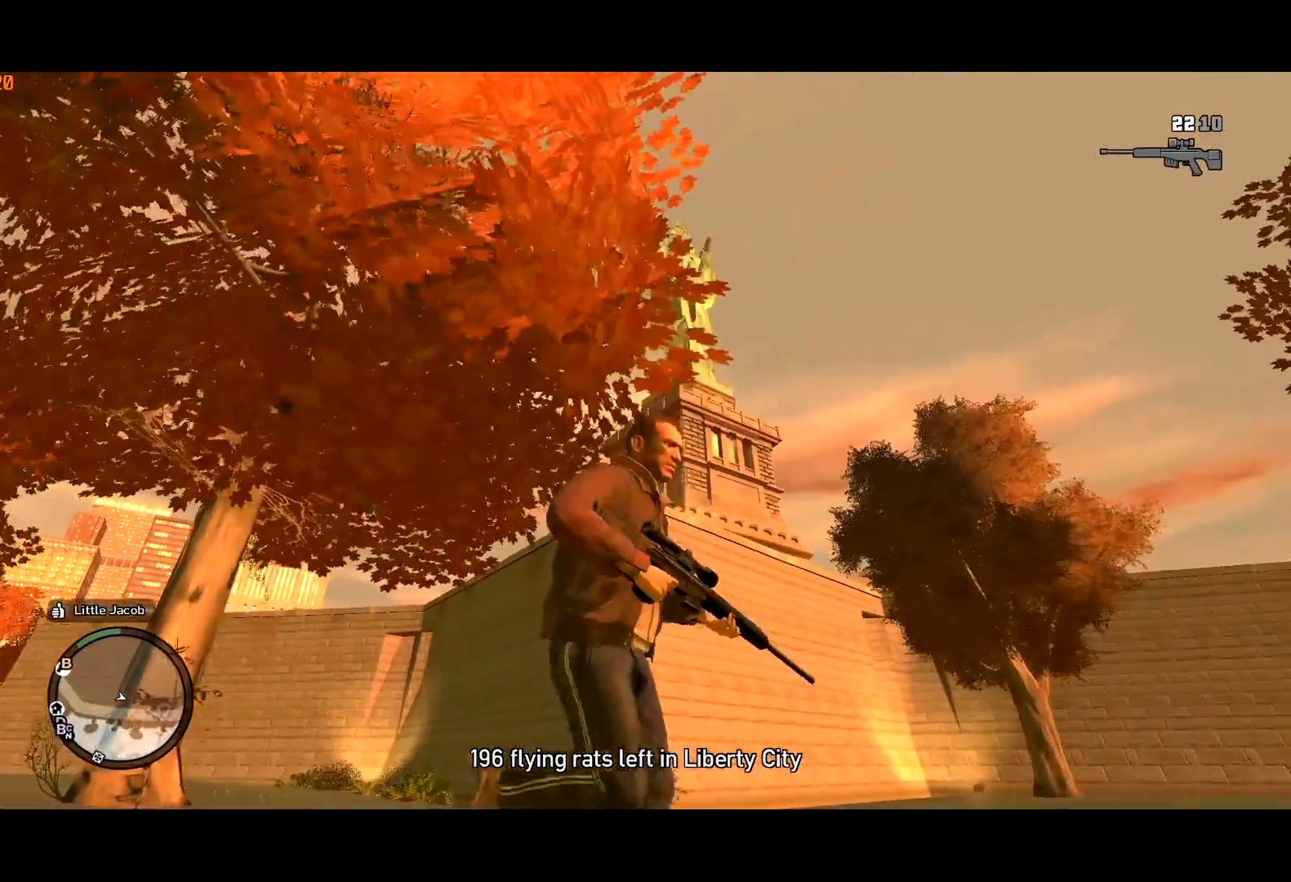
{"keys": ["d", "shift"], "mouse": ["right"], "events": [[434, "s", "up"], [467, "mouse_right", "down"]]}
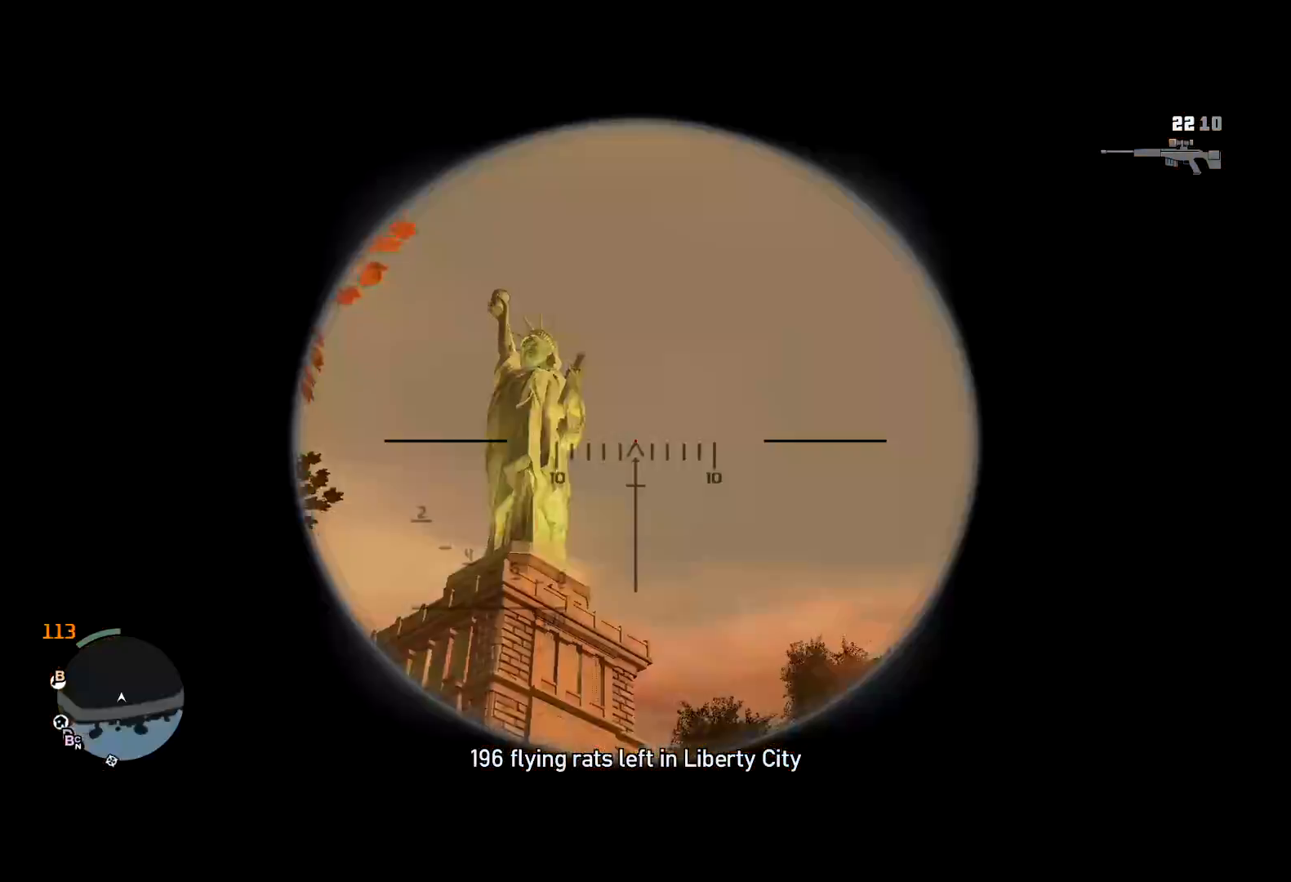
{"keys": [], "mouse": ["right", "wheel_up"], "events": [[17, "d", "up"], [17, "shift", "up"], [450, "mouse_wheel_up", "down"]]}
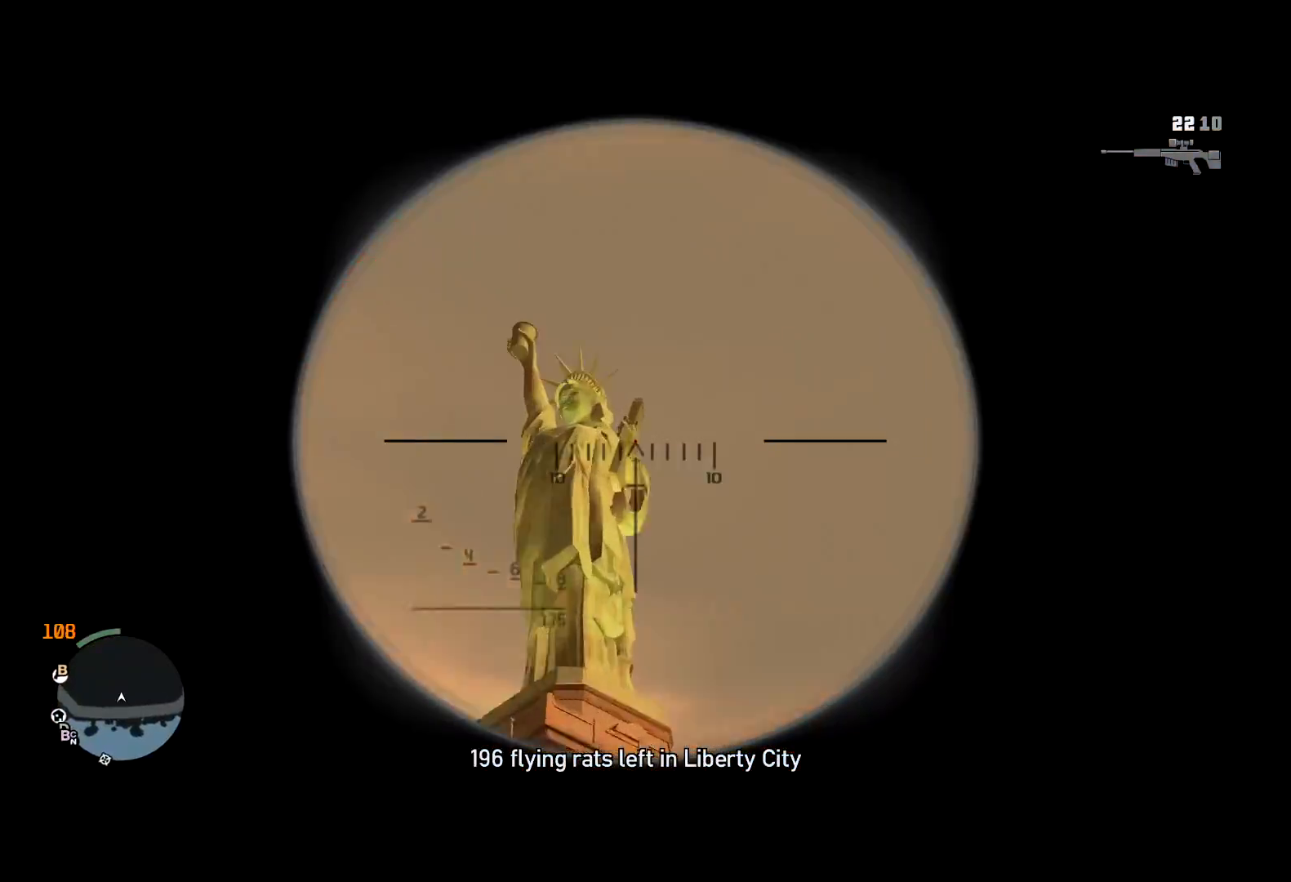
{"keys": [], "mouse": ["right"], "events": [[134, "mouse_wheel_up", "up"], [317, "mouse_wheel_up", "down"], [417, "mouse_wheel_up", "up"]]}
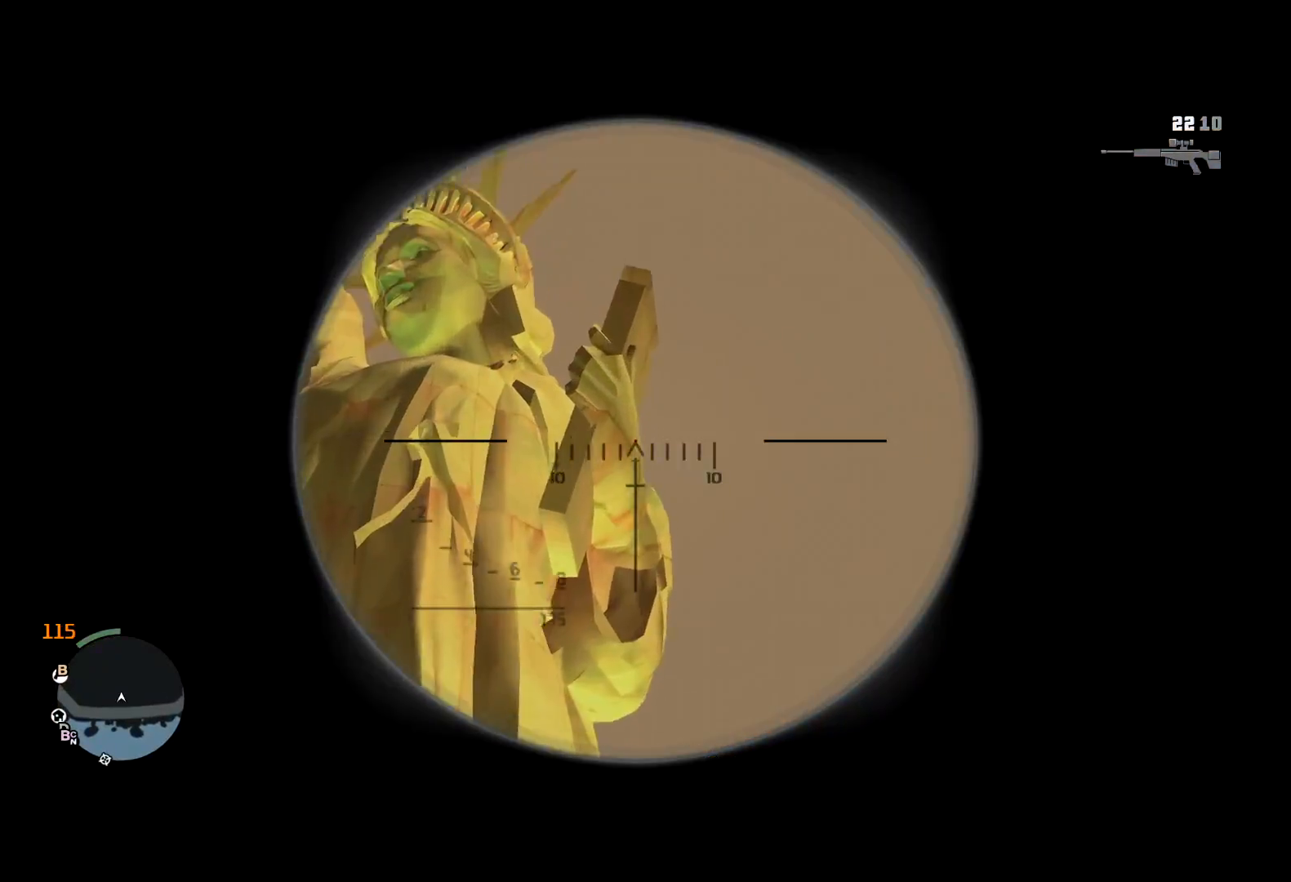
{"keys": [], "mouse": ["right", "wheel_up"], "events": [[484, "mouse_wheel_up", "down"]]}
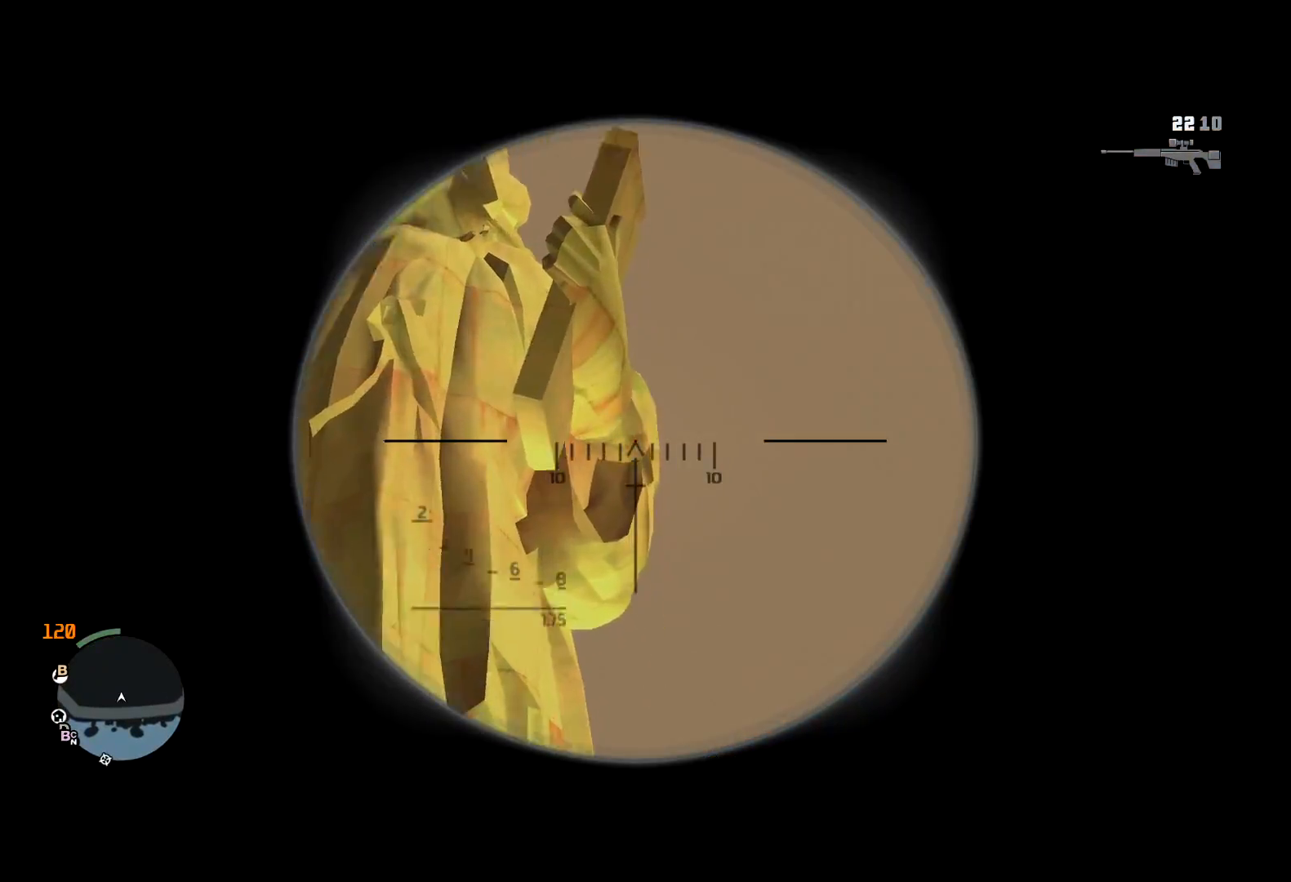
{"keys": [], "mouse": ["right"], "events": [[67, "mouse_wheel_up", "up"]]}
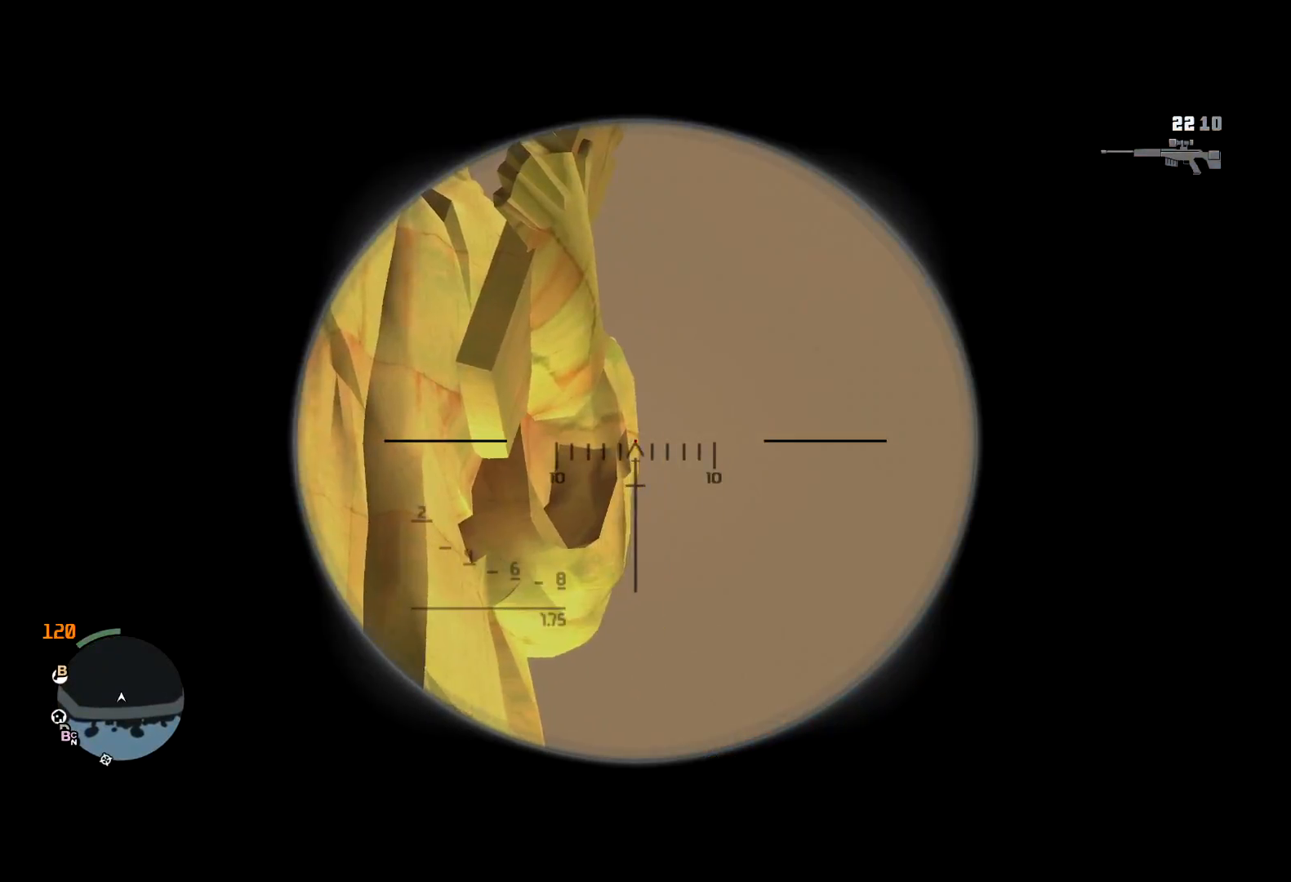
{"keys": [], "mouse": ["right"], "events": [[134, "mouse_right", "up"], [184, "mouse_right", "down"]]}
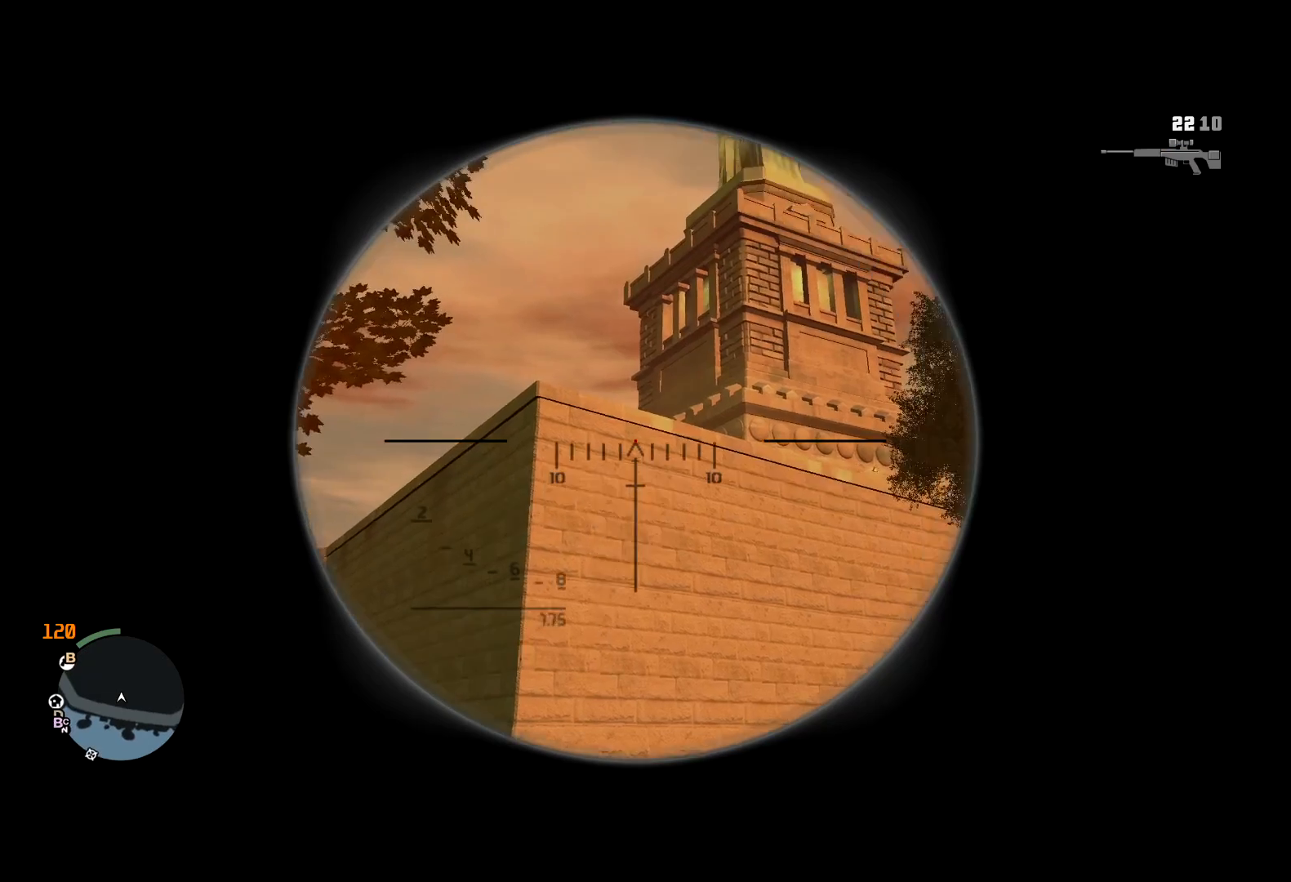
{"keys": [], "mouse": ["right"], "events": []}
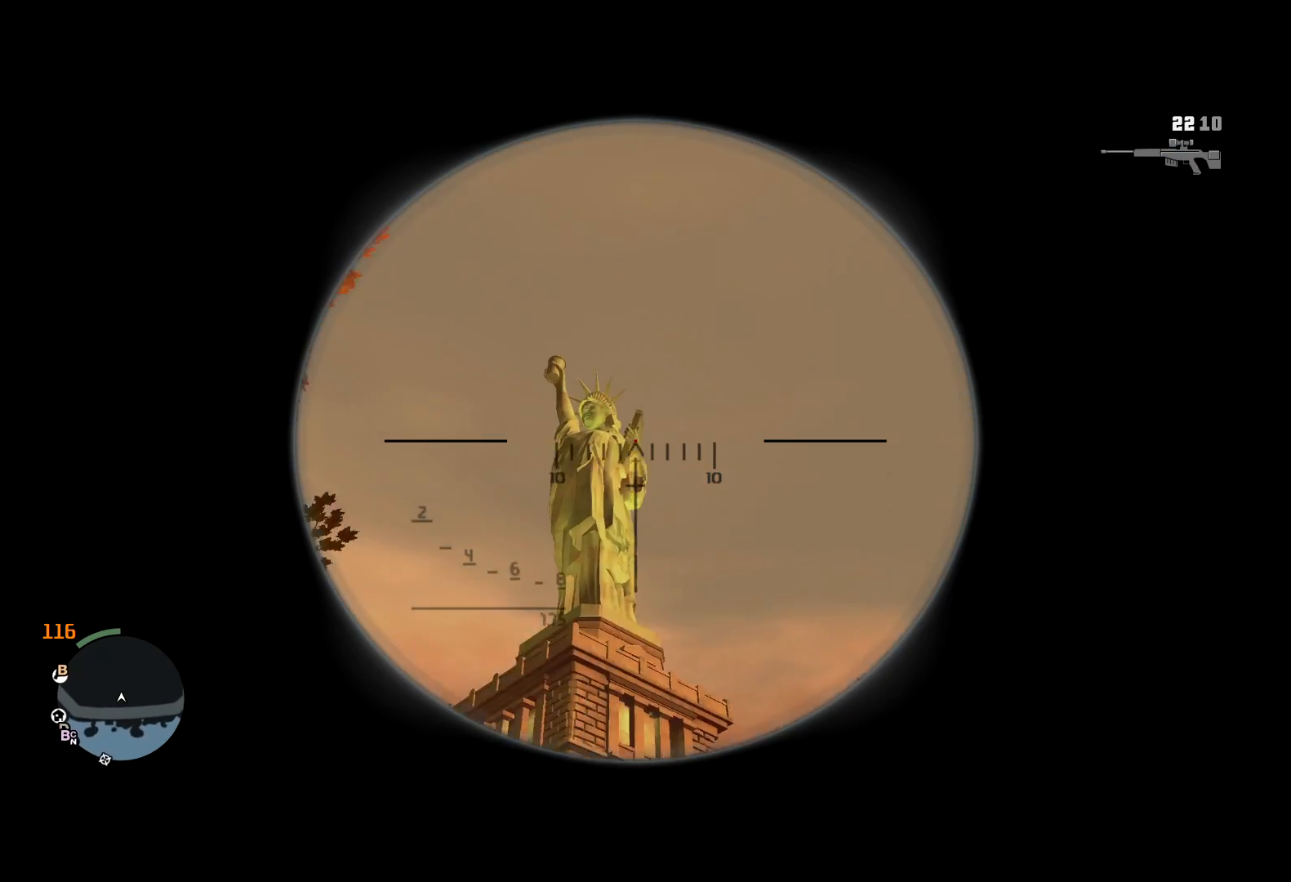
{"keys": [], "mouse": ["right", "wheel_up"], "events": [[67, "mouse_wheel_up", "down"], [217, "mouse_wheel_up", "up"], [450, "mouse_wheel_up", "down"]]}
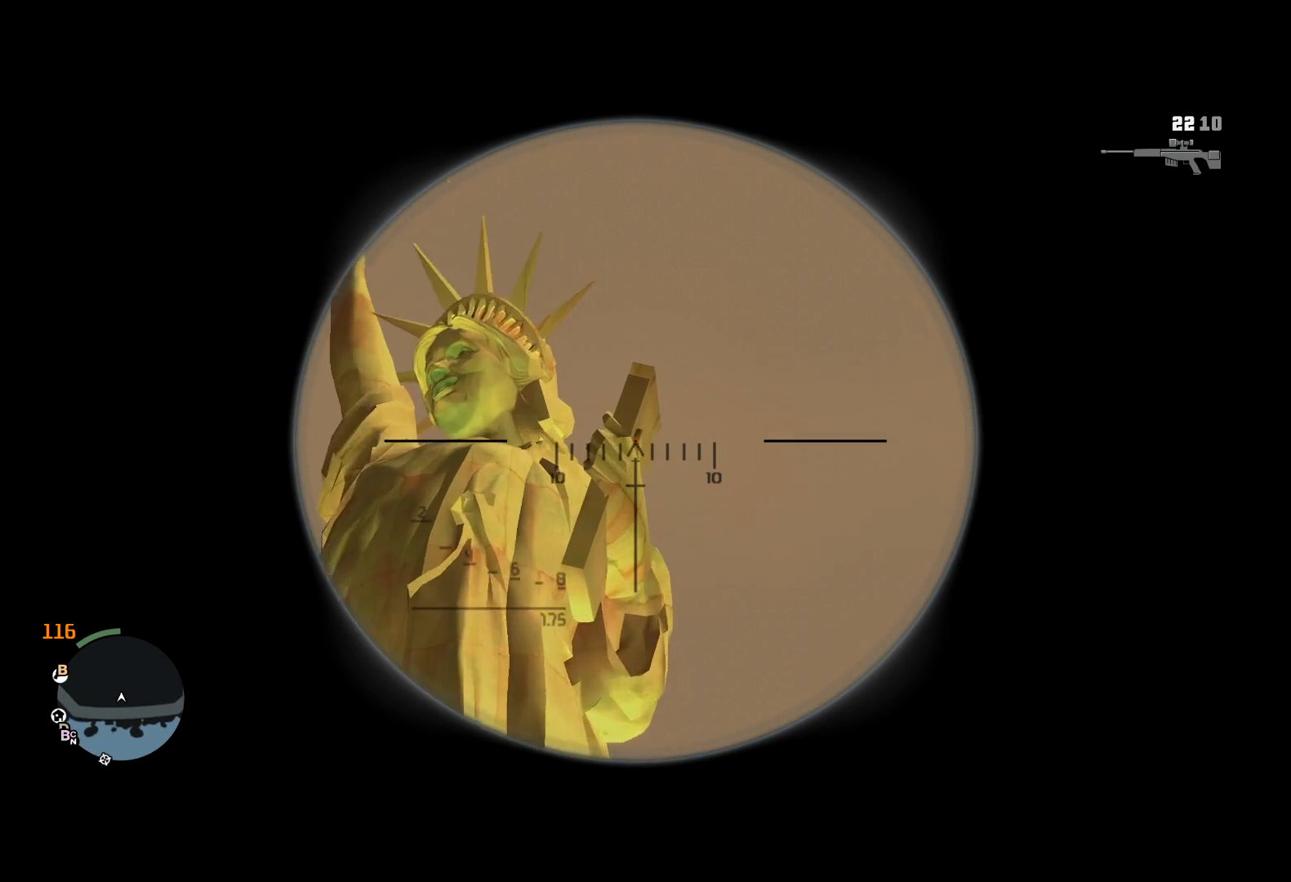
{"keys": [], "mouse": ["right"], "events": [[117, "mouse_wheel_up", "up"], [267, "mouse_wheel_up", "down"], [417, "mouse_wheel_up", "up"]]}
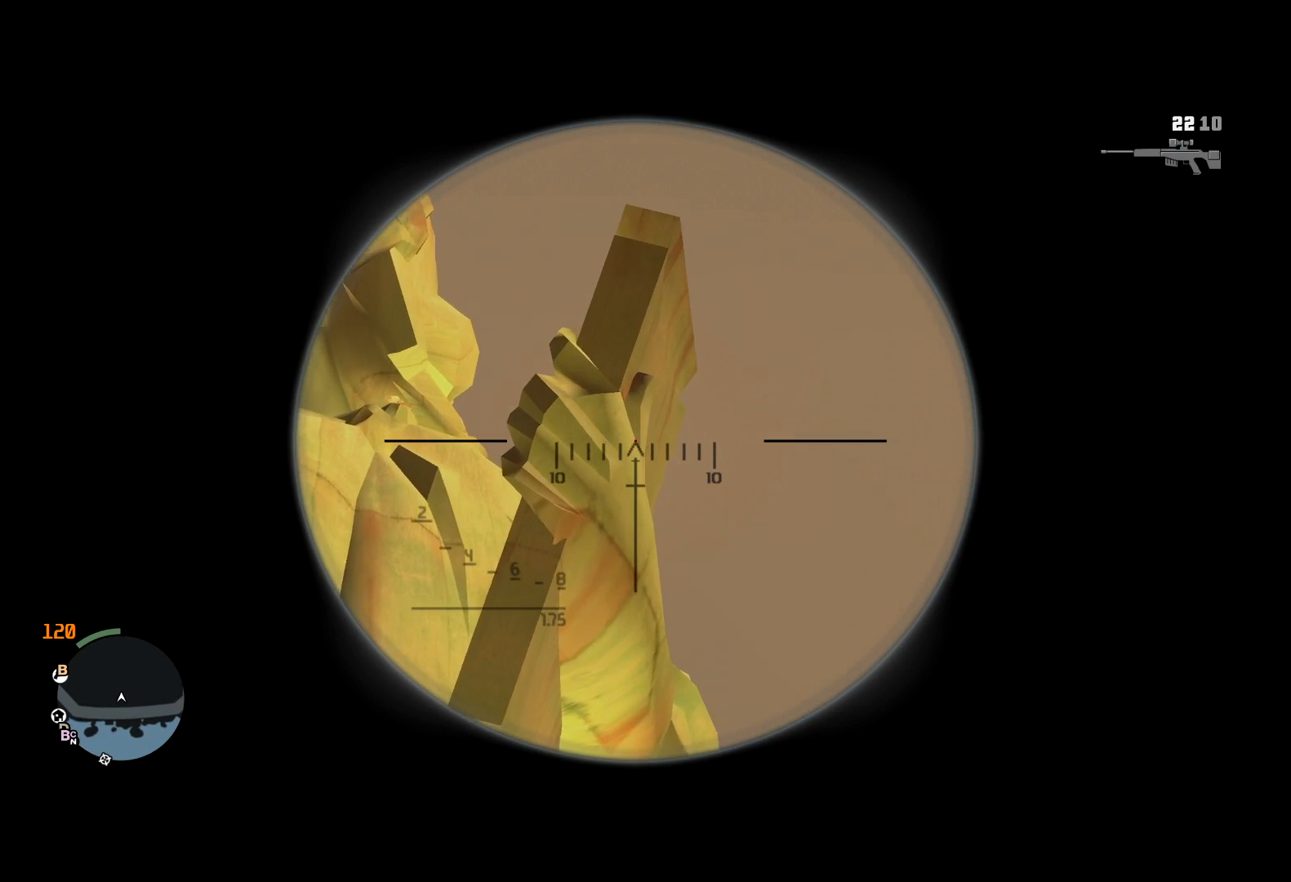
{"keys": [], "mouse": ["right"], "events": [[334, "mouse_left", "down"], [434, "mouse_left", "up"]]}
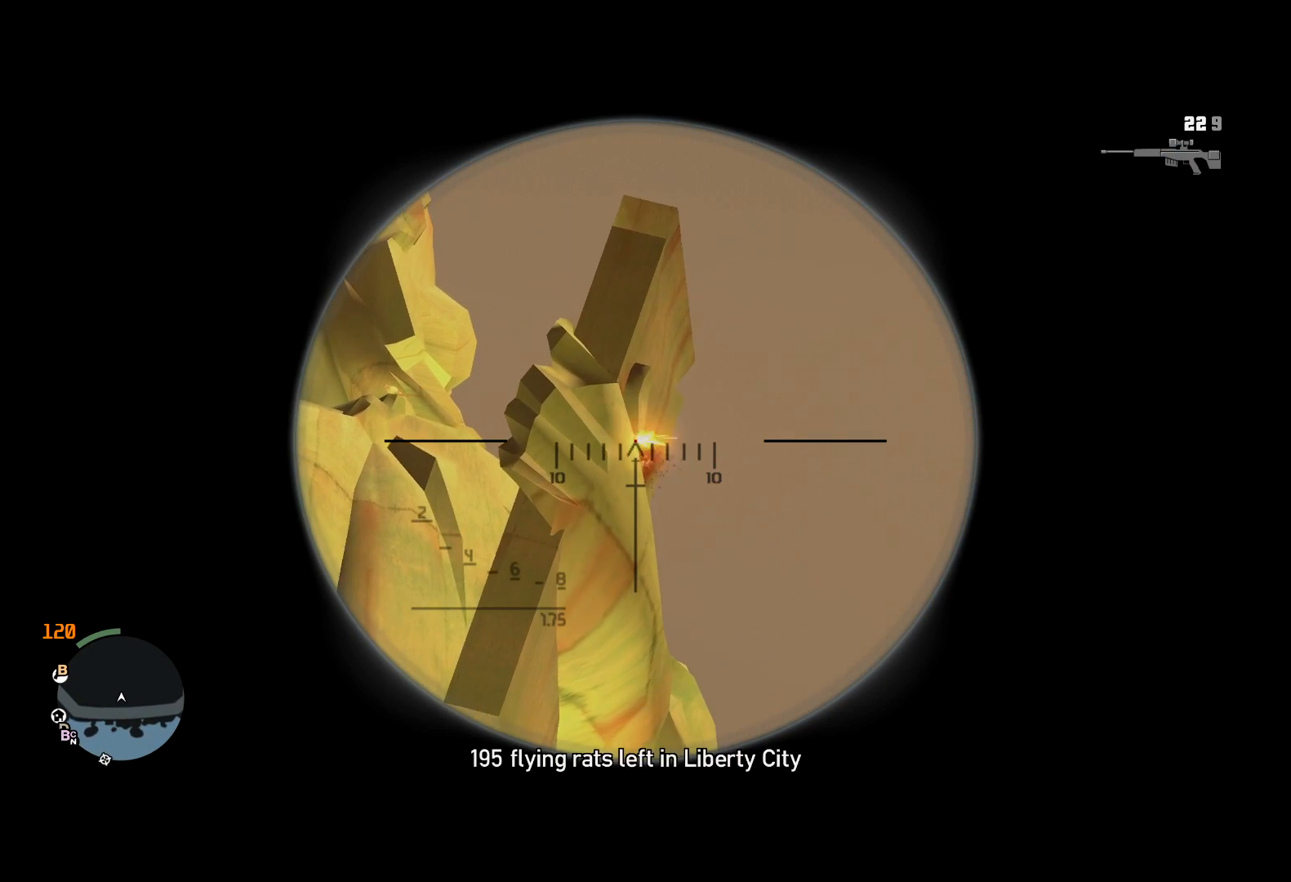
{"keys": [], "mouse": ["right"], "events": []}
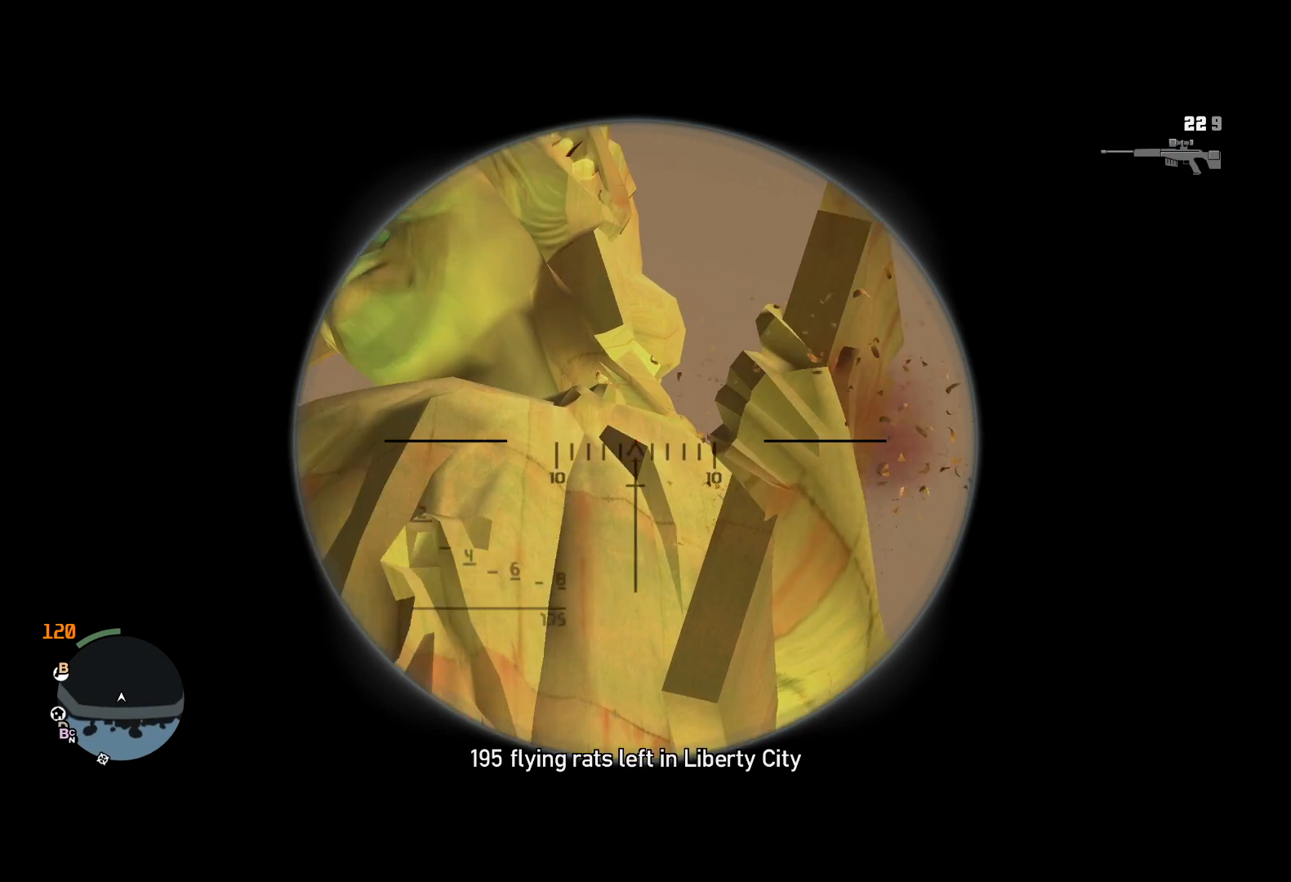
{"keys": [], "mouse": ["right"], "events": [[34, "mouse_wheel_down", "down"], [217, "mouse_wheel_down", "up"]]}
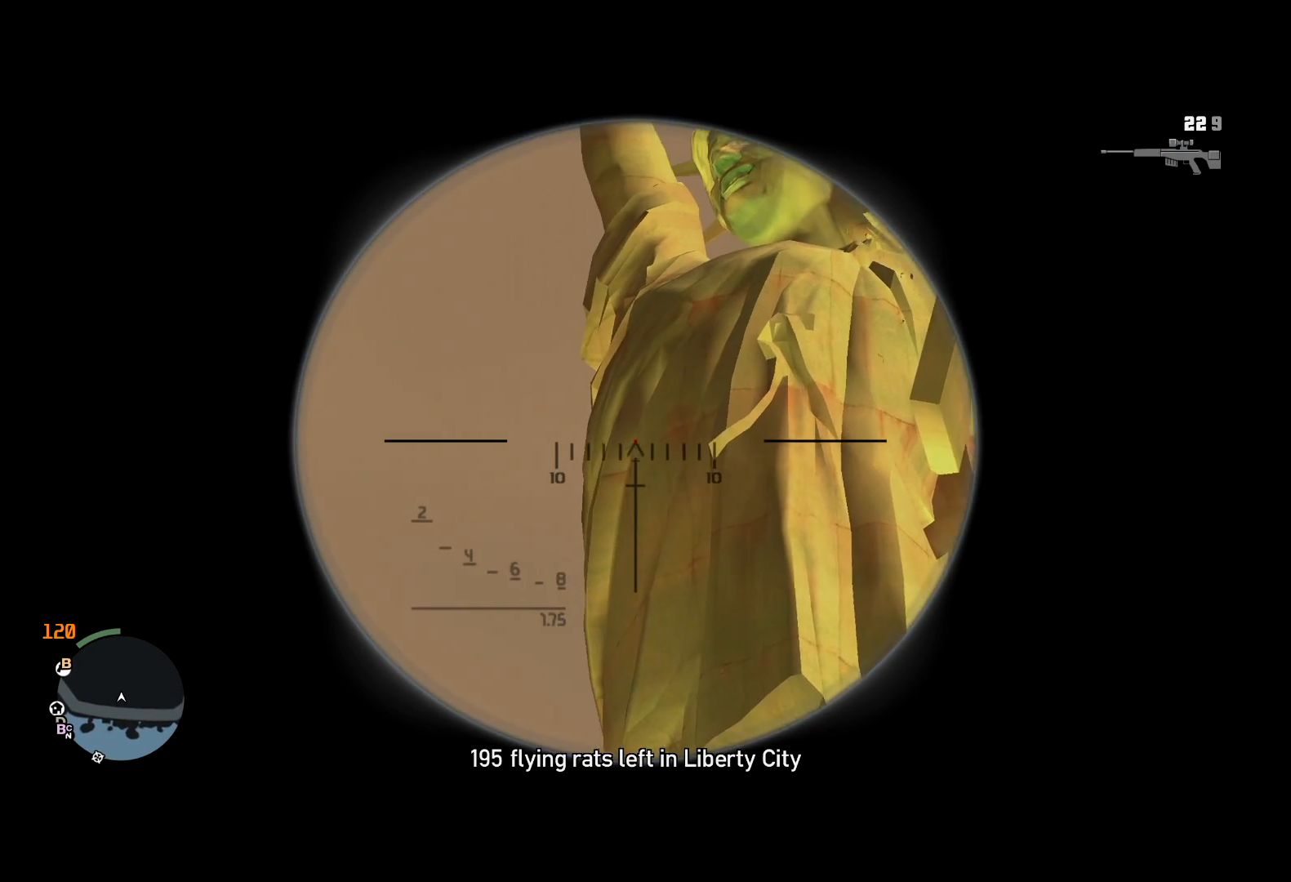
{"keys": [], "mouse": ["right"], "events": []}
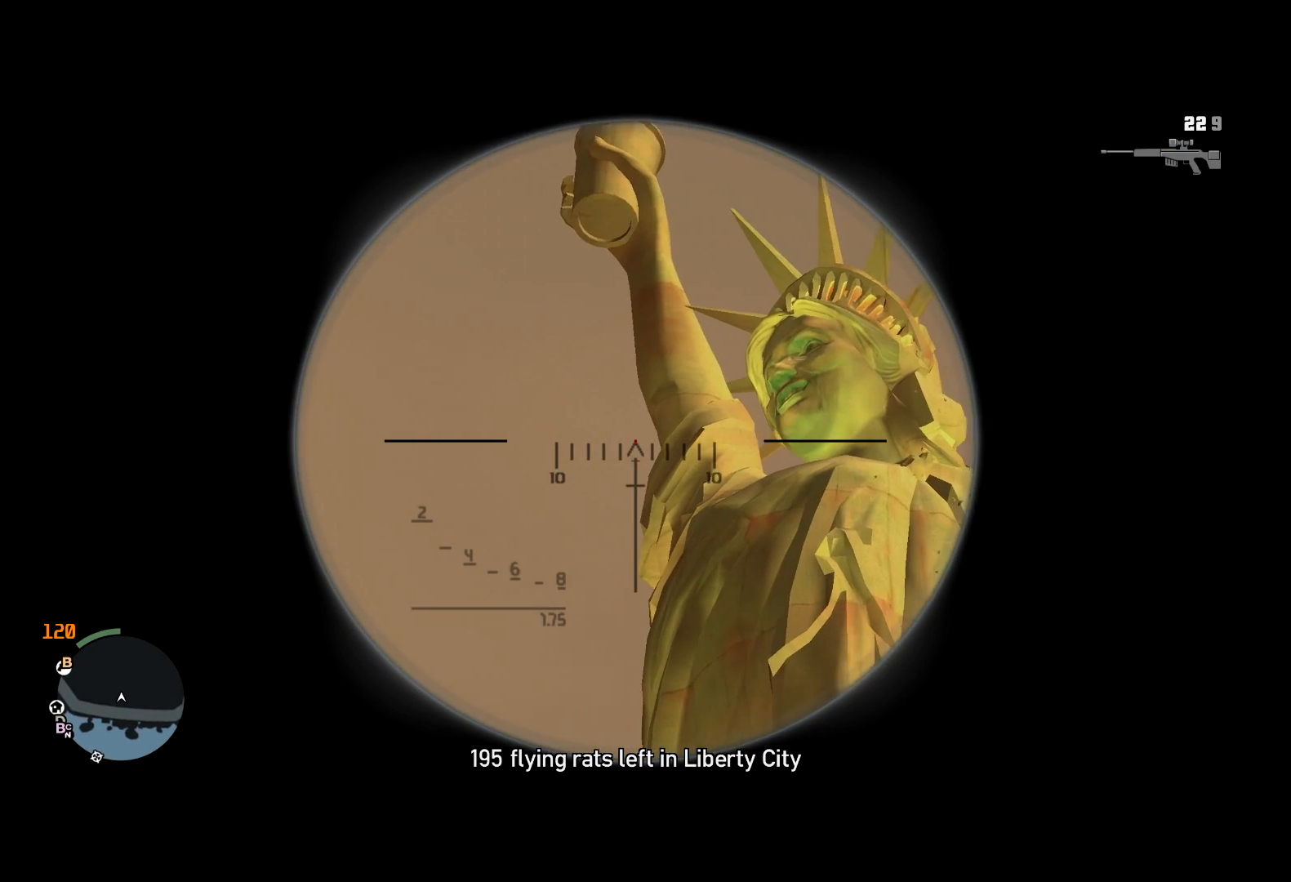
{"keys": [], "mouse": ["right"], "events": []}
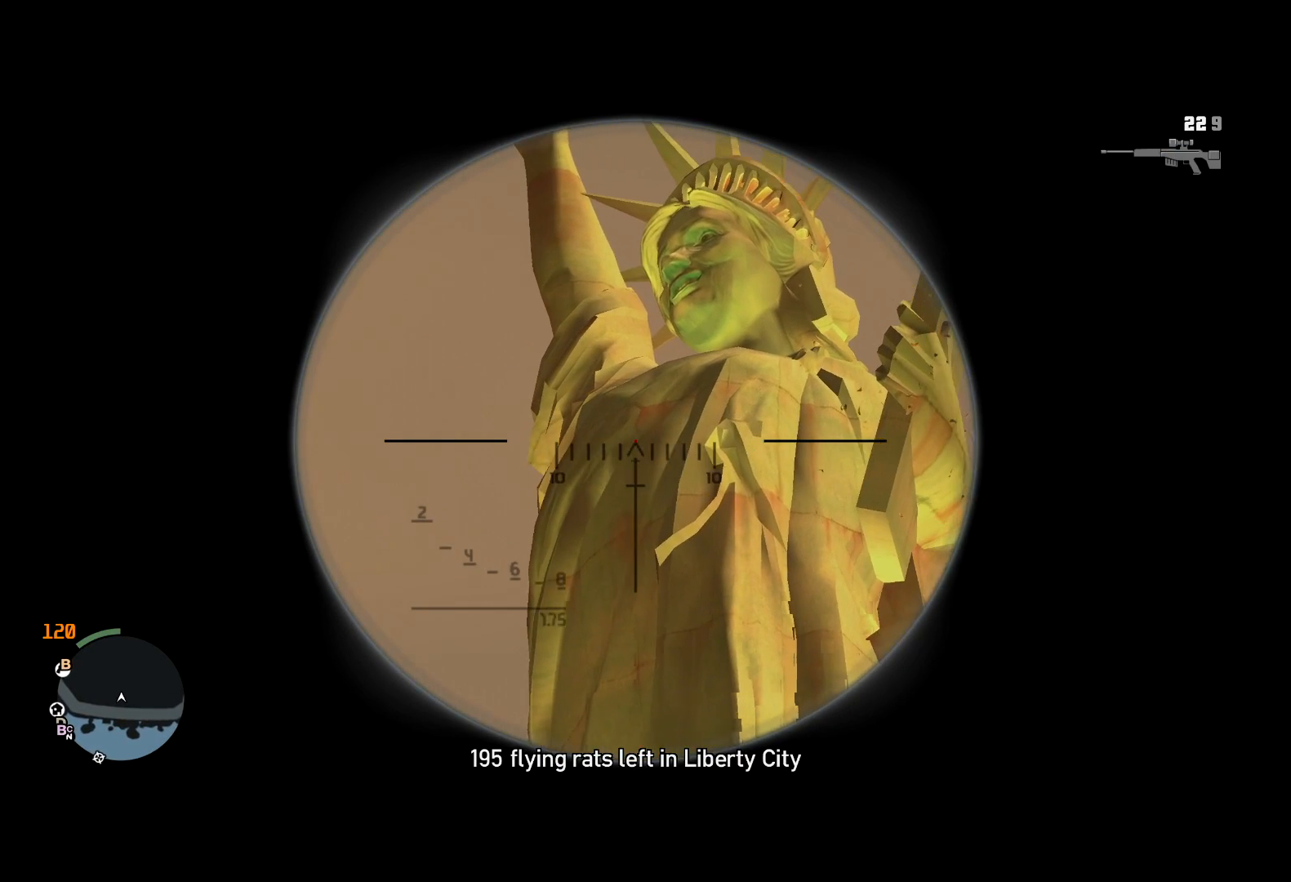
{"keys": [], "mouse": ["right", "wheel_up"], "events": [[500, "mouse_wheel_up", "down"]]}
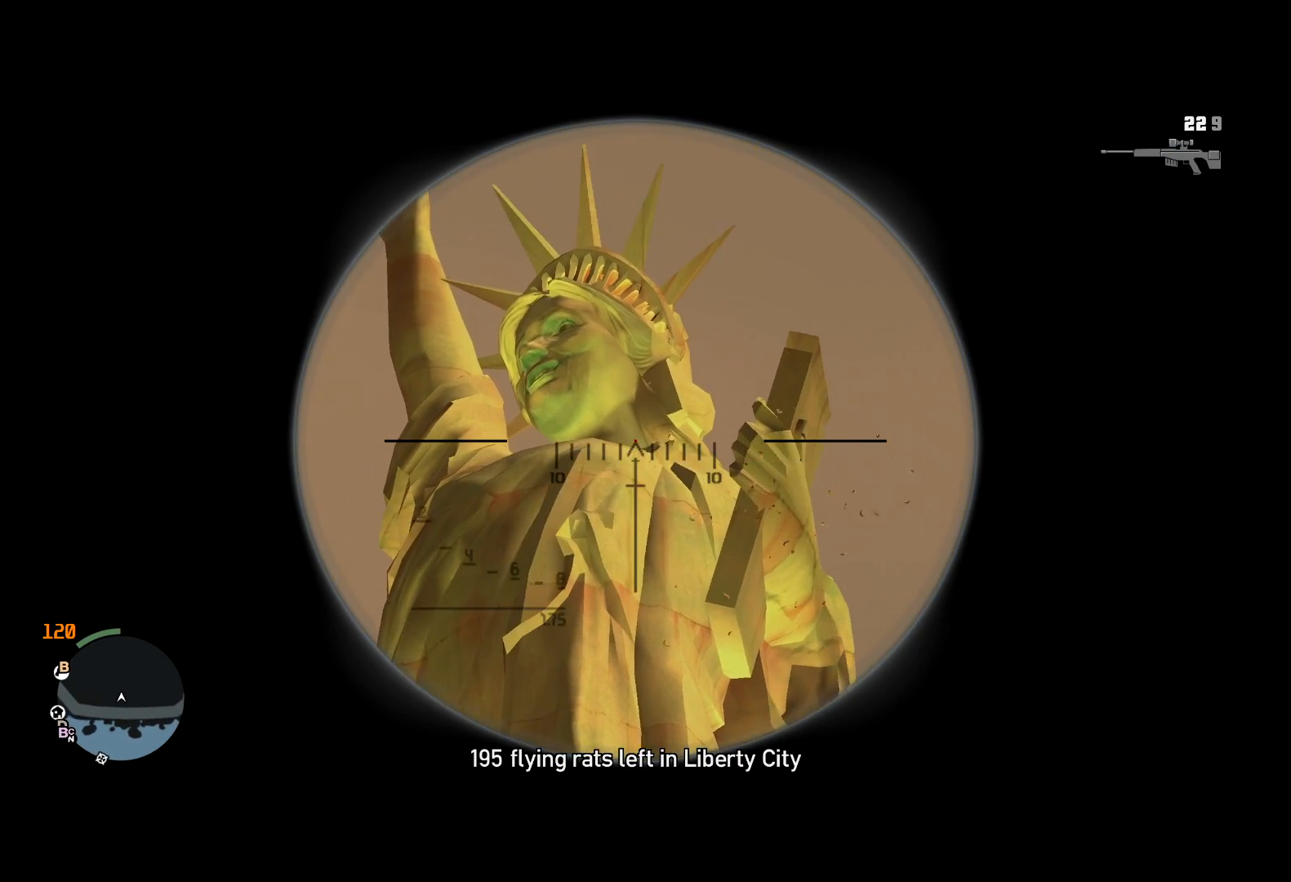
{"keys": [], "mouse": ["right"], "events": [[150, "mouse_wheel_up", "up"], [334, "mouse_wheel_up", "down"], [384, "mouse_wheel_up", "up"]]}
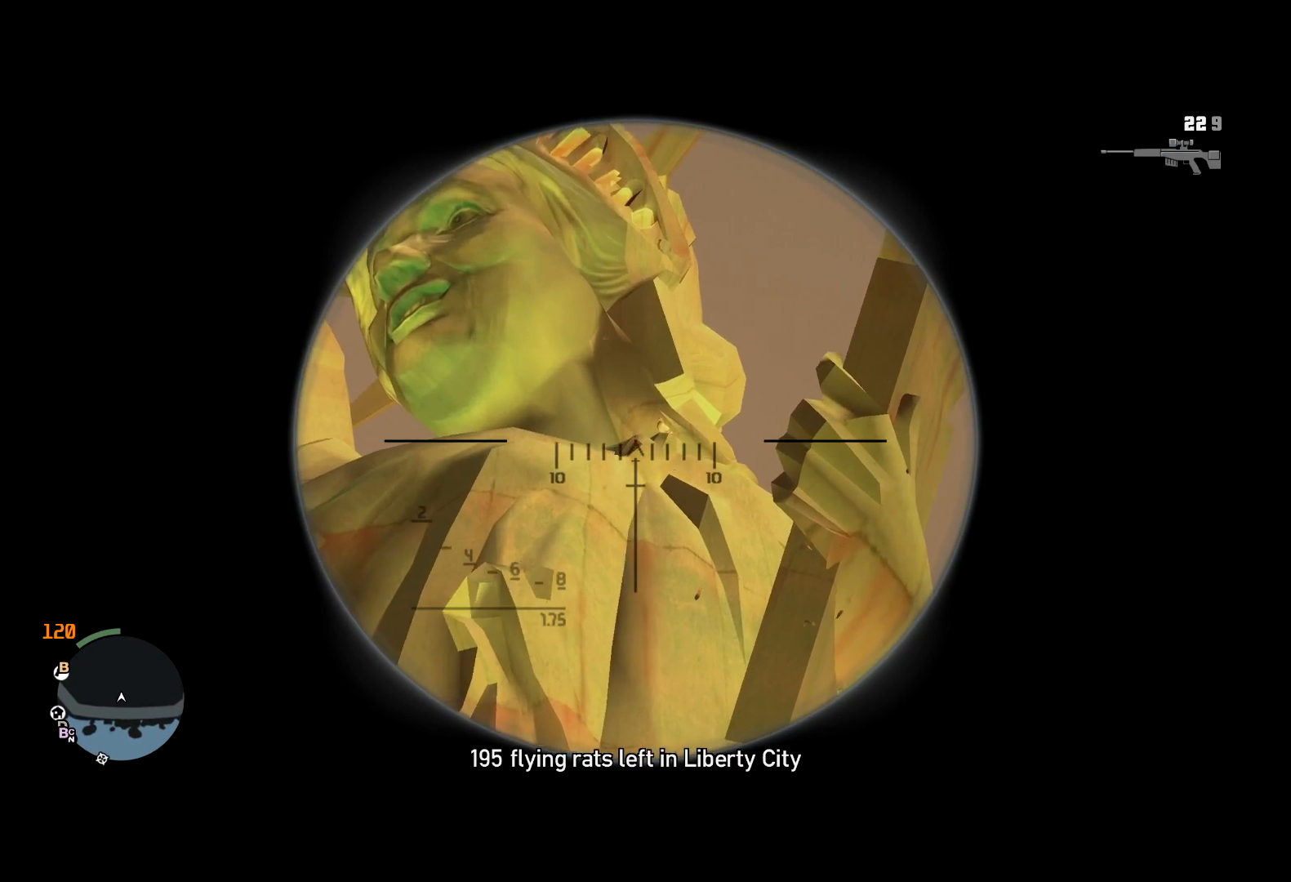
{"keys": [], "mouse": ["right"], "events": [[300, "mouse_left", "down"], [400, "mouse_left", "up"]]}
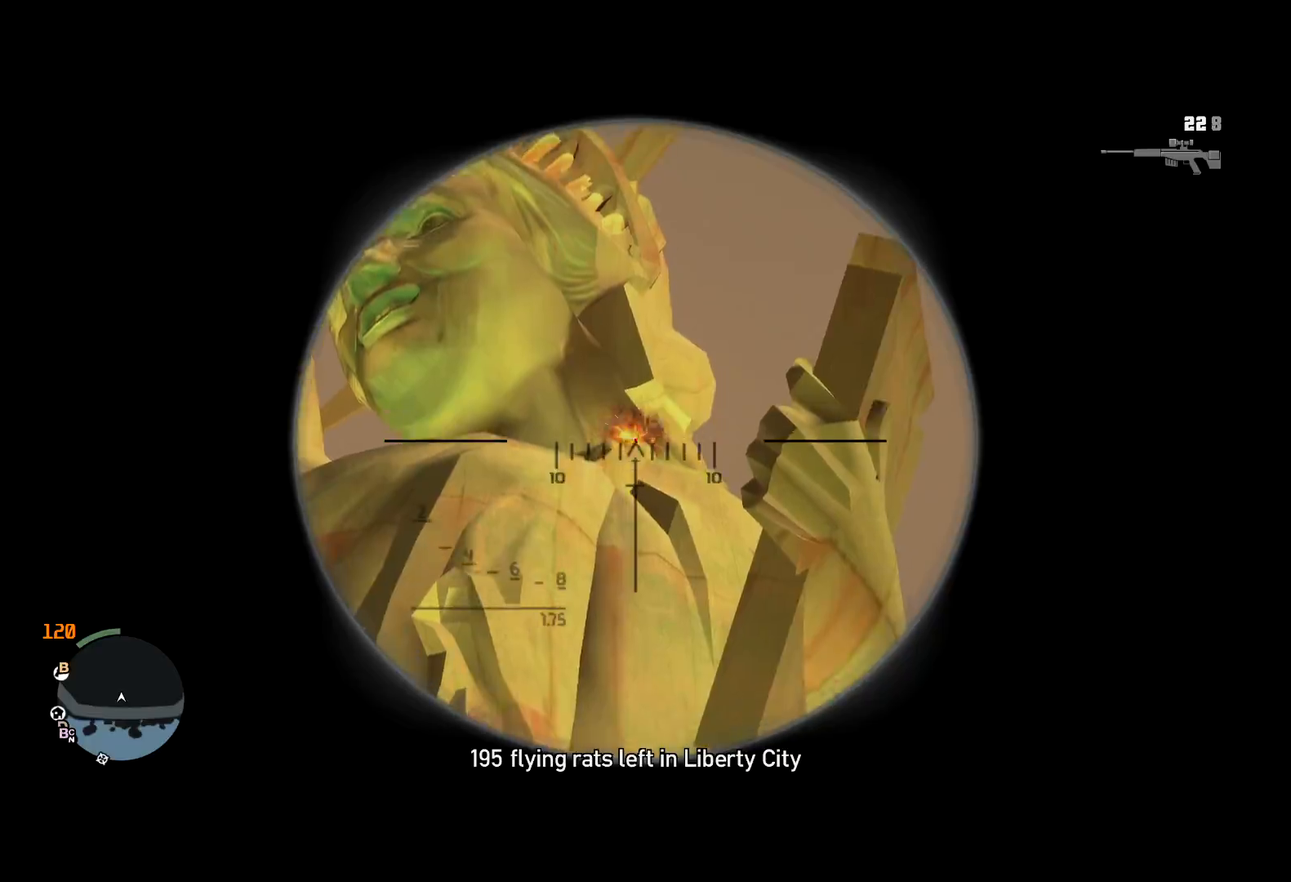
{"keys": ["d", "s"], "mouse": [], "events": [[84, "mouse_right", "up"], [100, "d", "down"], [367, "s", "down"]]}
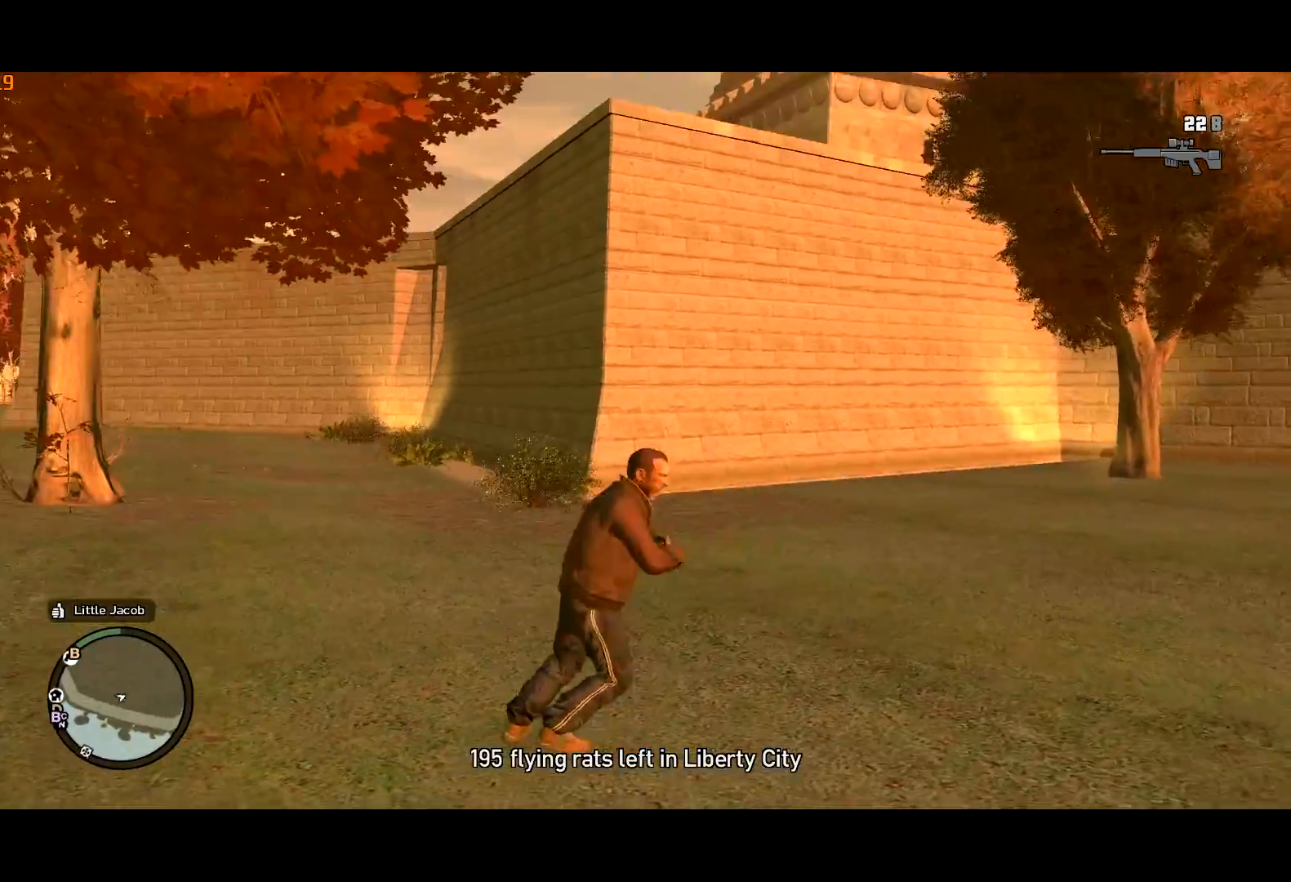
{"keys": ["s", "shift"], "mouse": [], "events": [[50, "d", "up"], [50, "shift", "down"]]}
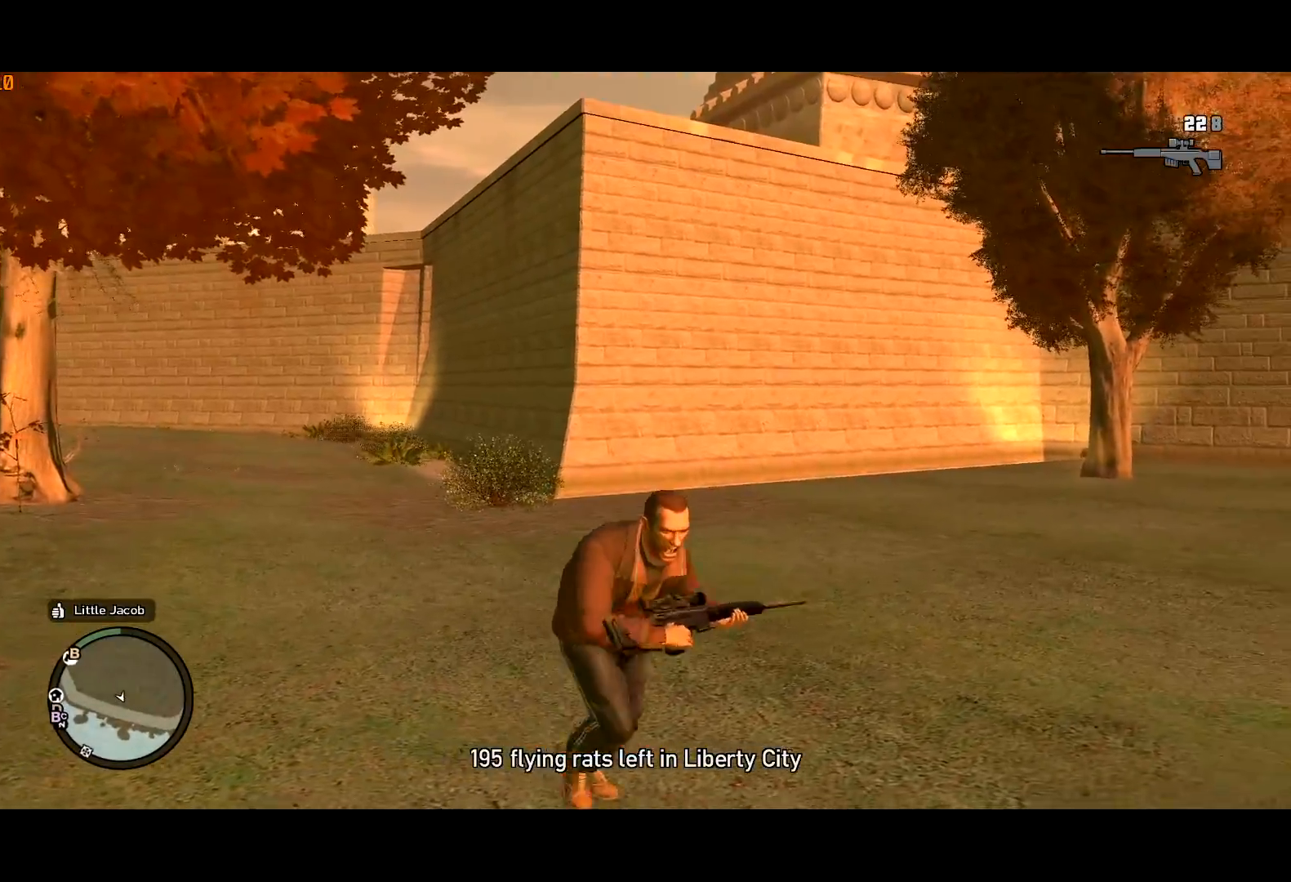
{"keys": ["a", "shift"], "mouse": ["wheel_up"], "events": [[217, "a", "down"], [450, "s", "up"], [500, "mouse_wheel_up", "down"]]}